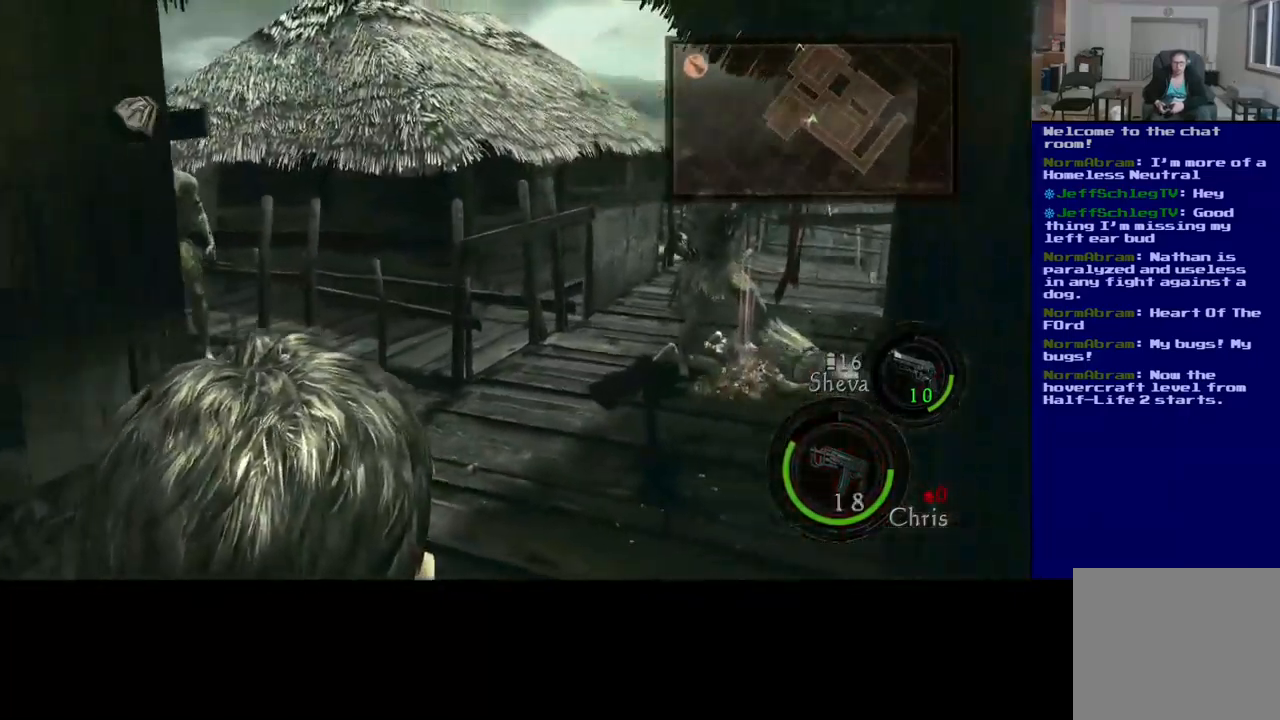
Gameplay with a controller (Xbox layout); each line is a JSON object with the inputs held at the frame after it. "events" lists button and stick changes between this image and that frame as [ms after this image, input, new state], when the widget could be followed in between. Not read: L2 R3.
{"buttons": [], "left_stick": "down", "right_stick": "up", "events": [[50, "left_stick", "down"], [217, "right_stick", "center"], [384, "right_stick", "up-left"], [500, "right_stick", "up"]]}
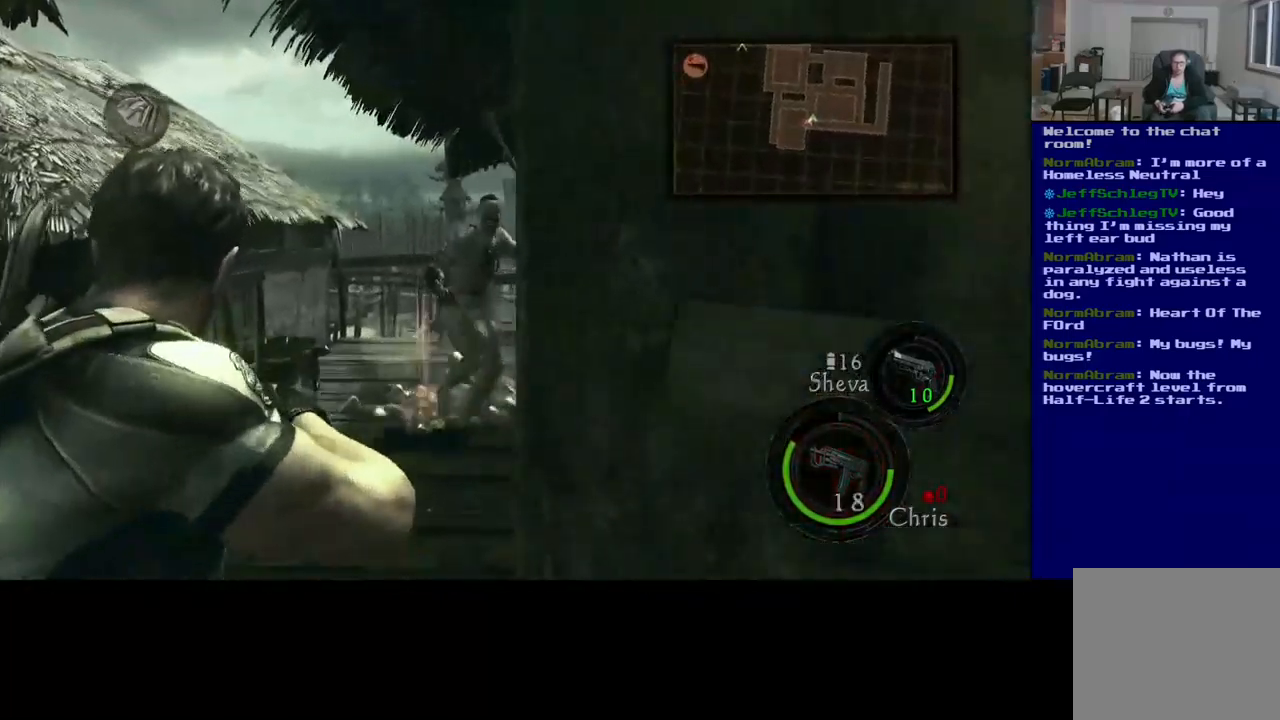
{"buttons": ["R2"], "left_stick": "center", "right_stick": "center", "events": [[50, "left_stick", "center"], [217, "right_stick", "right"], [384, "R2", "down"], [417, "right_stick", "center"]]}
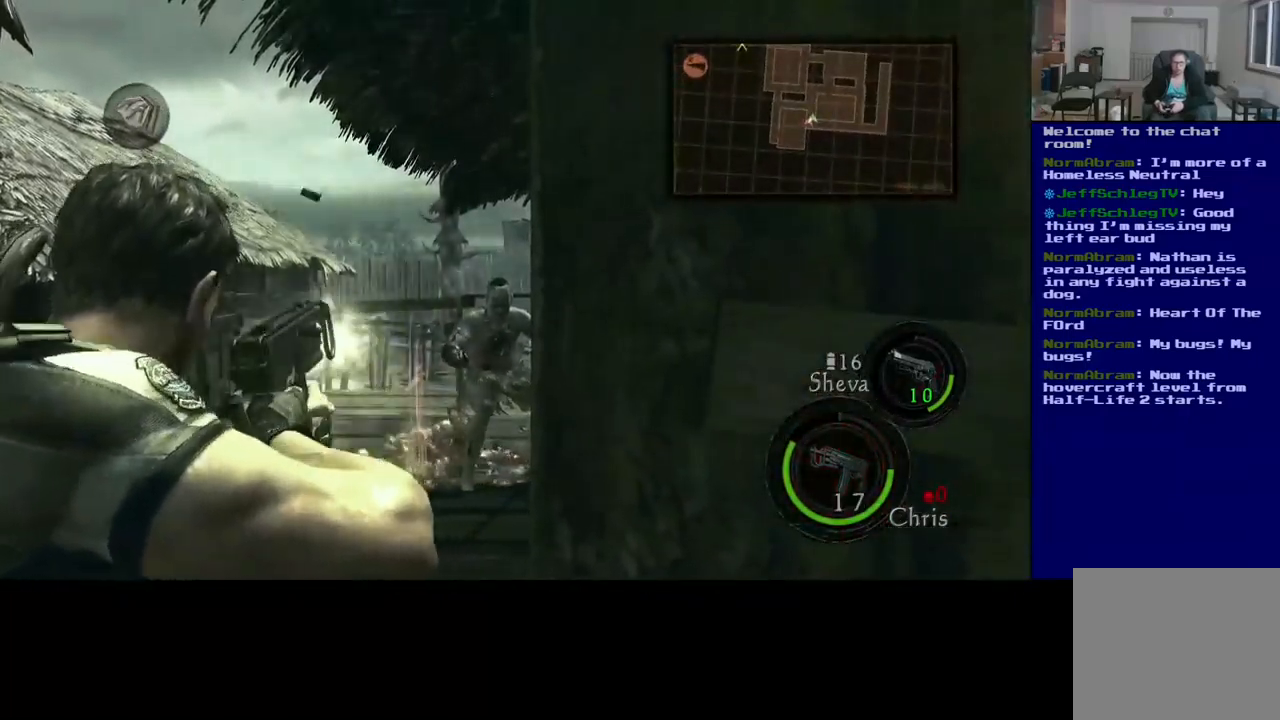
{"buttons": [], "left_stick": "center", "right_stick": "center", "events": [[50, "R2", "up"], [50, "right_stick", "down-left"], [184, "R2", "down"], [234, "right_stick", "center"], [384, "R2", "up"]]}
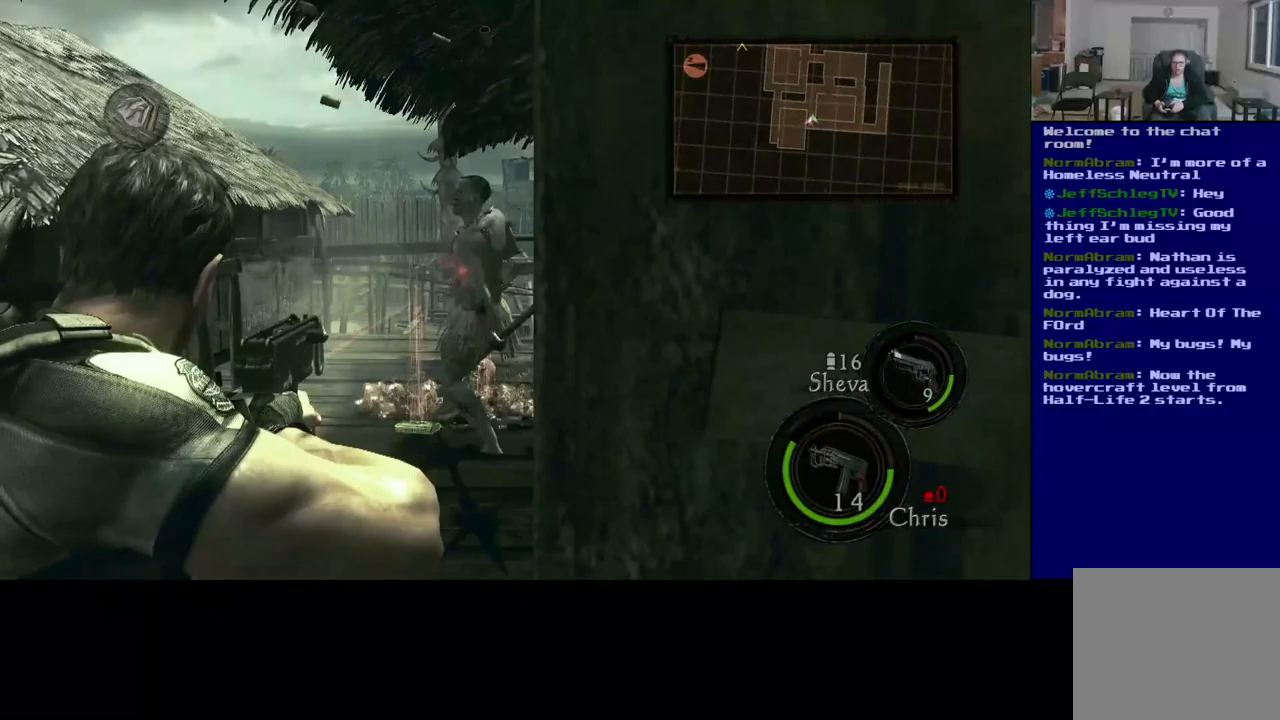
{"buttons": [], "left_stick": "center", "right_stick": "center", "events": [[200, "right_stick", "left"], [300, "R2", "down"], [367, "right_stick", "center"], [450, "R2", "up"]]}
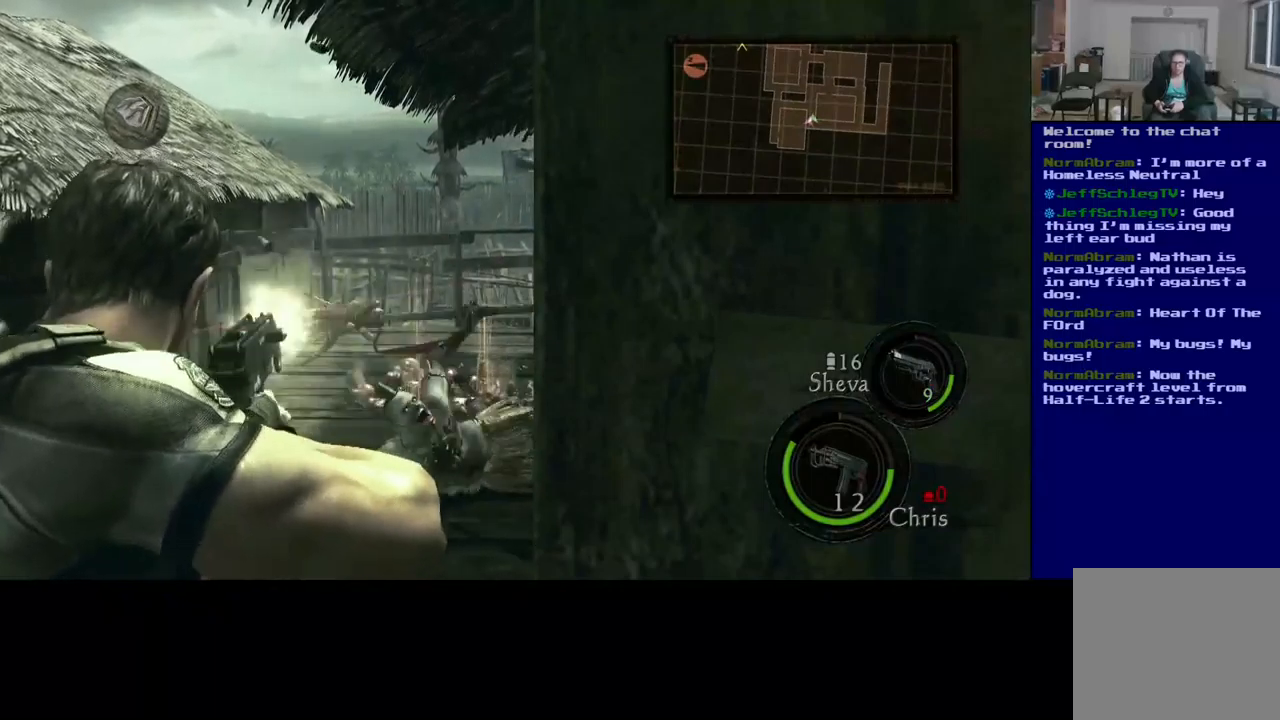
{"buttons": [], "left_stick": "center", "right_stick": "center", "events": [[100, "right_stick", "left"], [500, "right_stick", "center"]]}
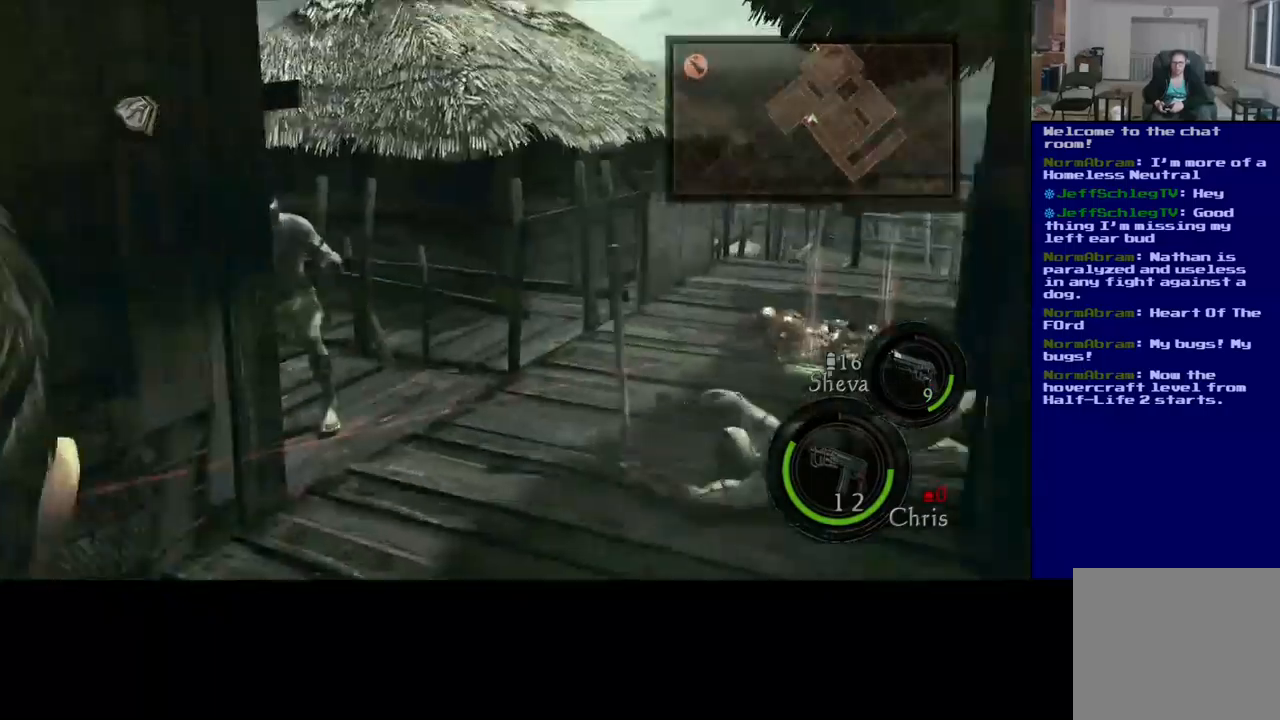
{"buttons": [], "left_stick": "center", "right_stick": "left", "events": [[200, "right_stick", "right"], [417, "right_stick", "center"], [483, "right_stick", "left"]]}
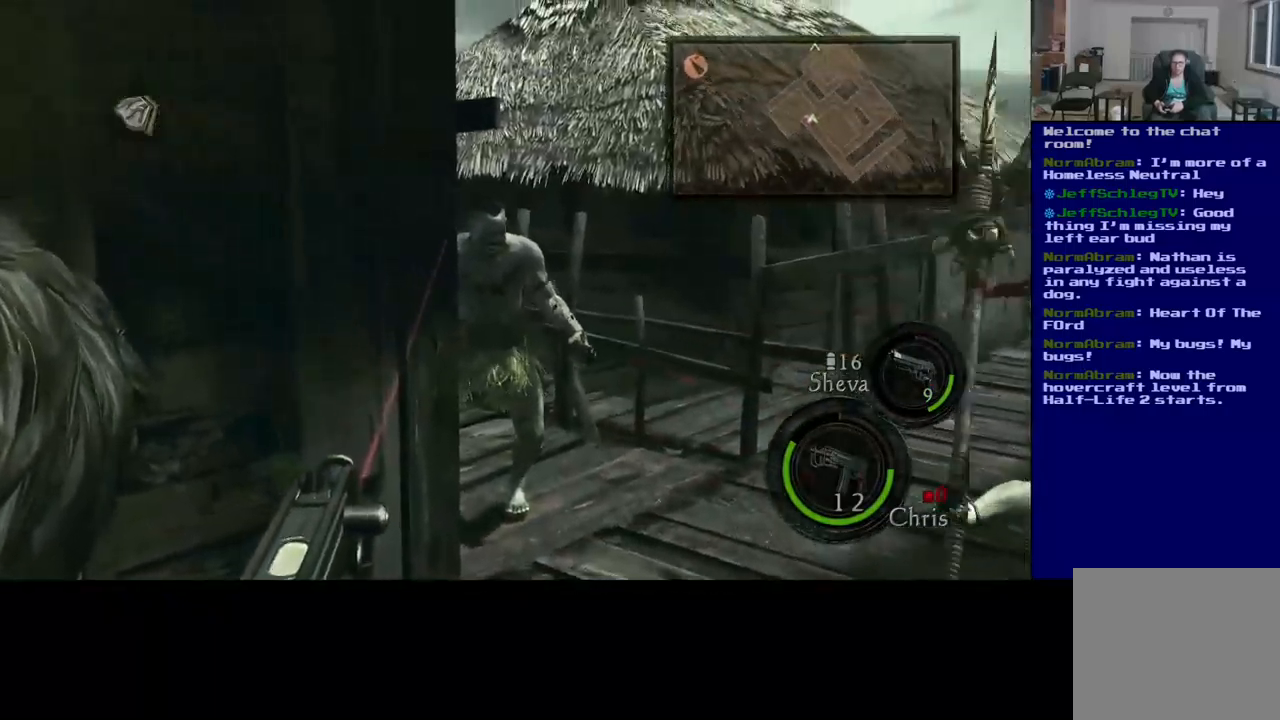
{"buttons": ["R2"], "left_stick": "center", "right_stick": "center", "events": [[167, "right_stick", "center"], [217, "right_stick", "right"], [383, "R2", "down"], [400, "right_stick", "center"]]}
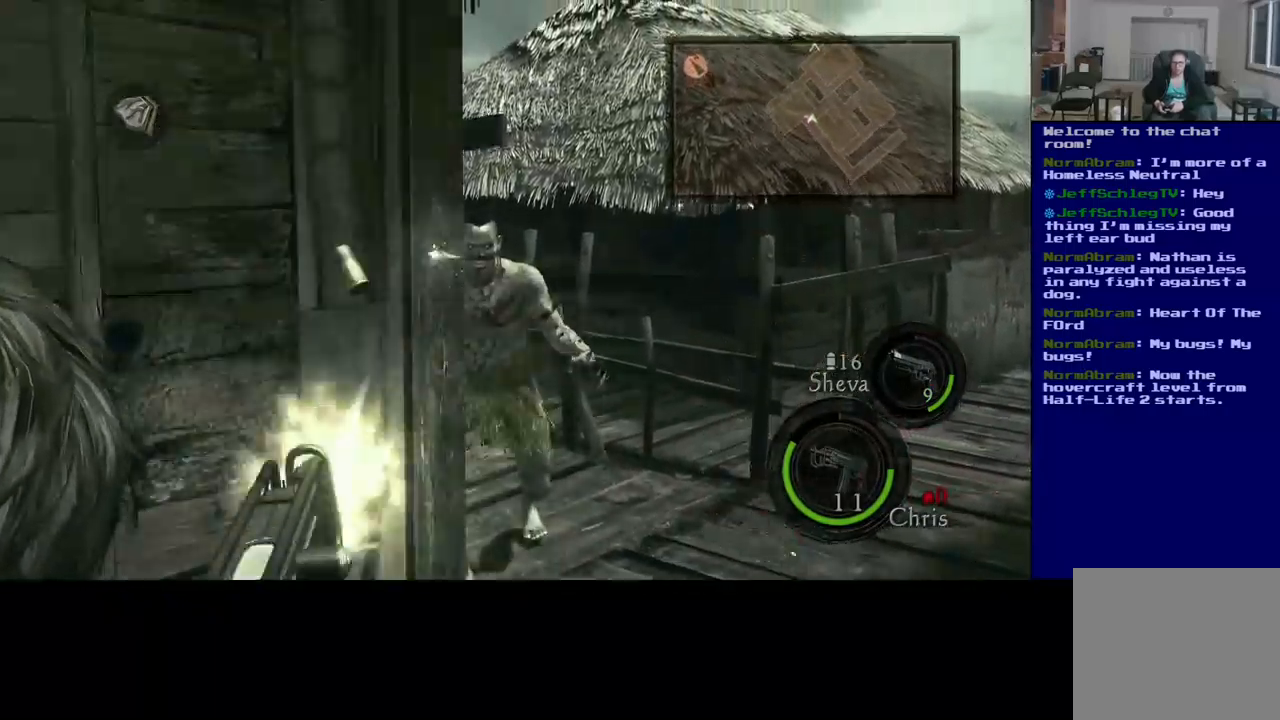
{"buttons": ["R2"], "left_stick": "center", "right_stick": "center", "events": [[50, "R2", "up"], [167, "R2", "down"], [183, "right_stick", "right"], [333, "right_stick", "center"]]}